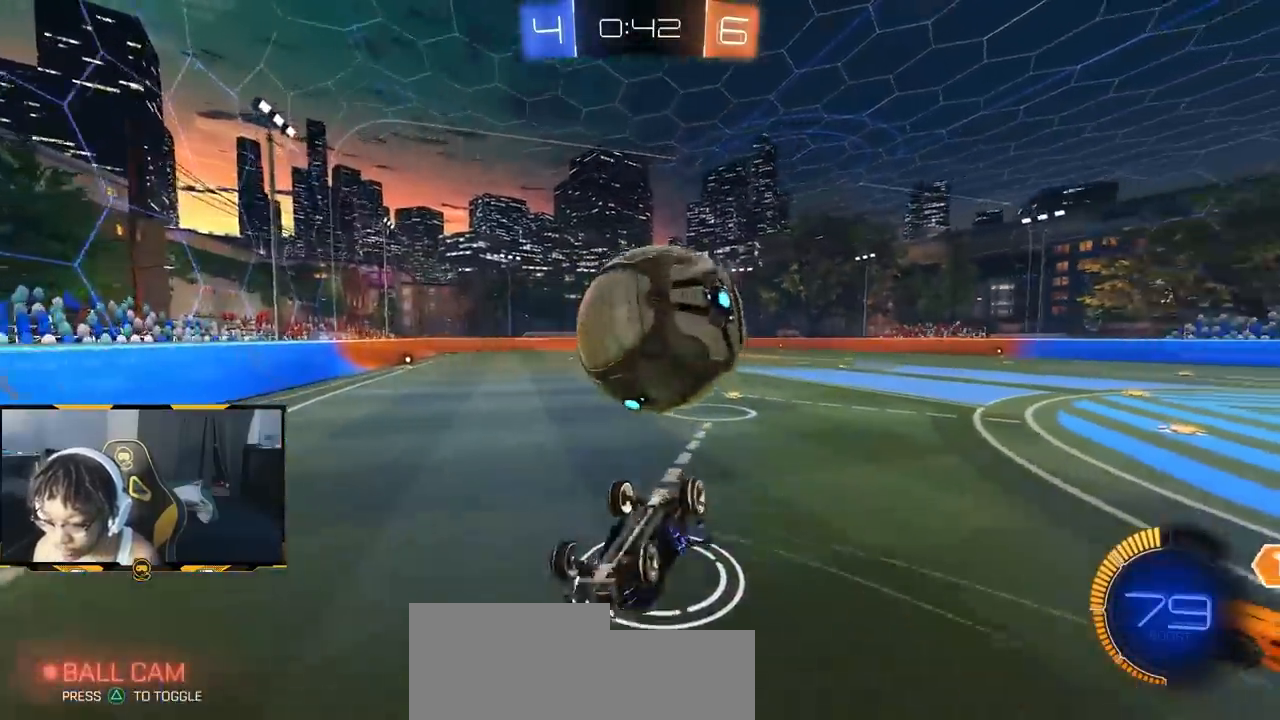
Gameplay with a controller (PlayStation layout); each line is a JSON object with the inputs held at the frame after it. "events" lists button and stick changes between this image and that frame as [ms after this image, input, new state], when the widget could be followed in between.
{"buttons": [], "left_stick": "center", "right_stick": "center", "events": [[17, "R2", "up"], [217, "L1", "down"], [250, "left_stick", "right"], [317, "left_stick", "center"], [350, "L1", "up"]]}
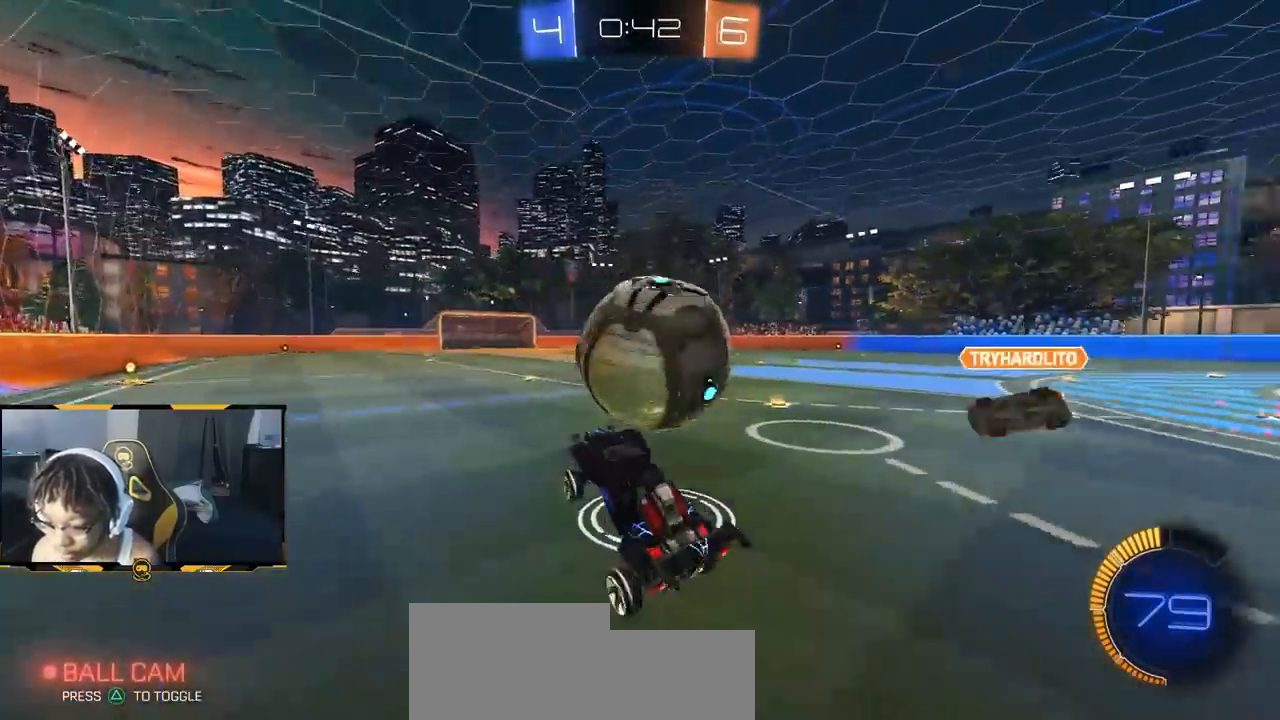
{"buttons": ["R1", "R2"], "left_stick": "right", "right_stick": "center", "events": [[83, "R2", "down"], [100, "left_stick", "right"], [433, "R1", "down"]]}
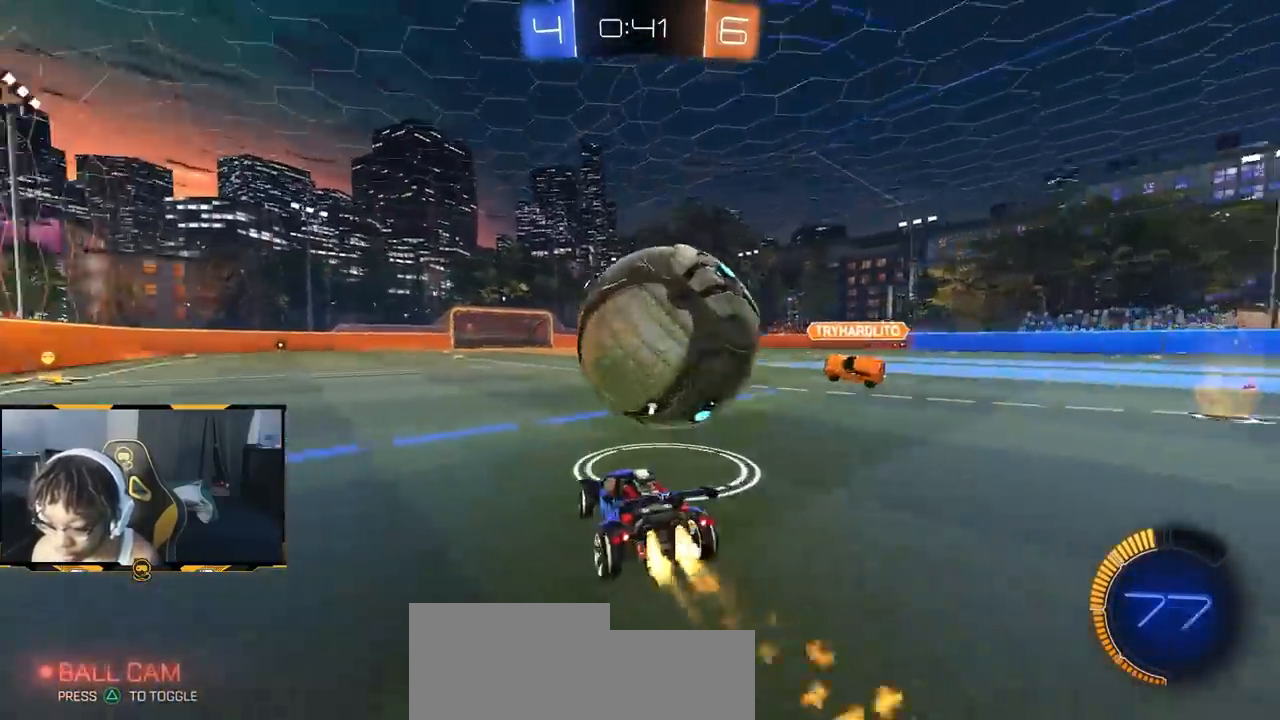
{"buttons": ["L2"], "left_stick": "left", "right_stick": "center", "events": [[50, "left_stick", "left"], [100, "R1", "up"], [133, "left_stick", "center"], [167, "R2", "up"], [250, "R2", "down"], [250, "left_stick", "left"], [417, "R2", "up"], [433, "L2", "down"]]}
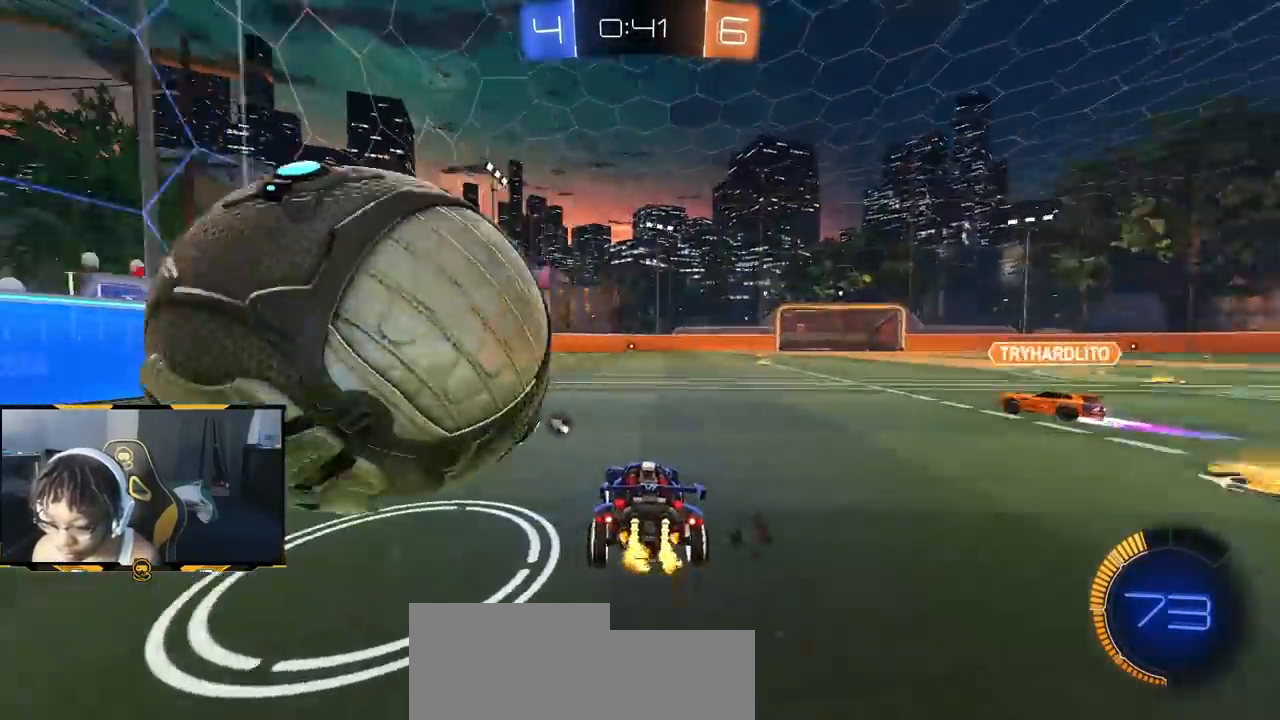
{"buttons": ["R1", "R2"], "left_stick": "left", "right_stick": "center", "events": [[67, "L2", "up"], [100, "left_stick", "right"], [183, "R2", "down"], [233, "R1", "down"], [233, "left_stick", "left"], [367, "R1", "up"], [483, "R1", "down"]]}
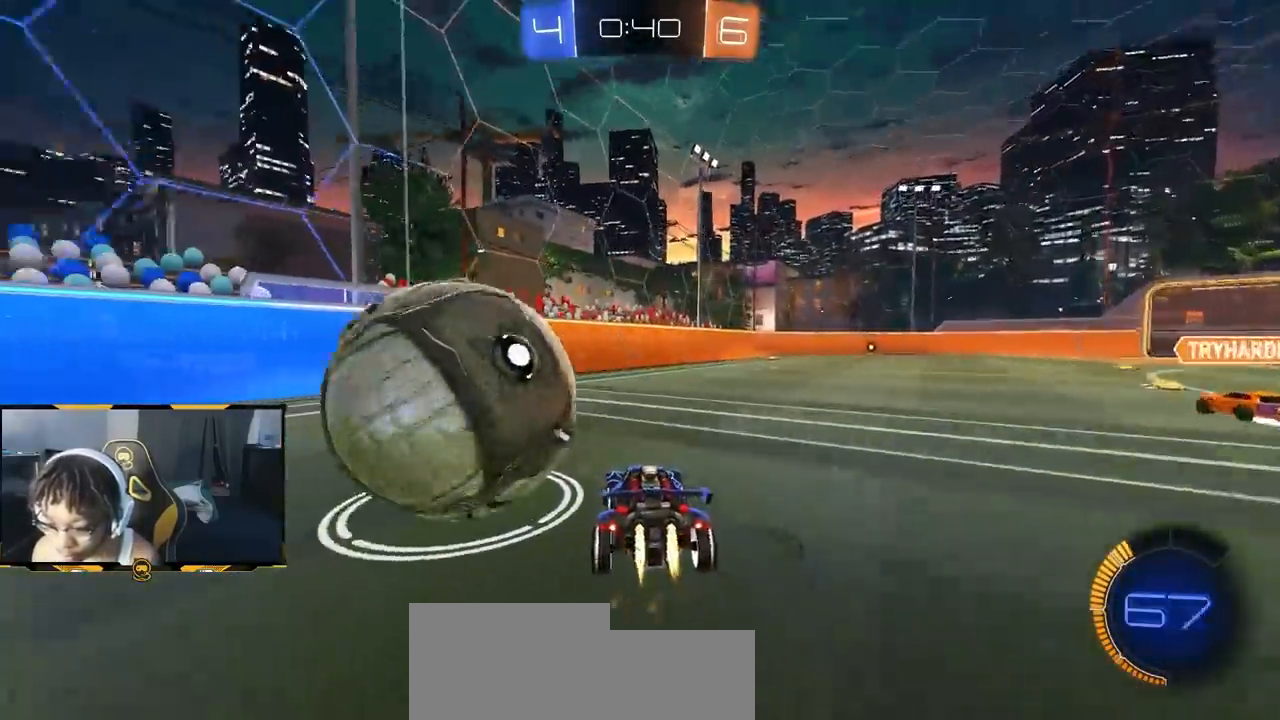
{"buttons": ["R1", "R2"], "left_stick": "left", "right_stick": "center", "events": [[233, "left_stick", "down"], [283, "left_stick", "down-right"], [383, "left_stick", "center"], [450, "left_stick", "left"]]}
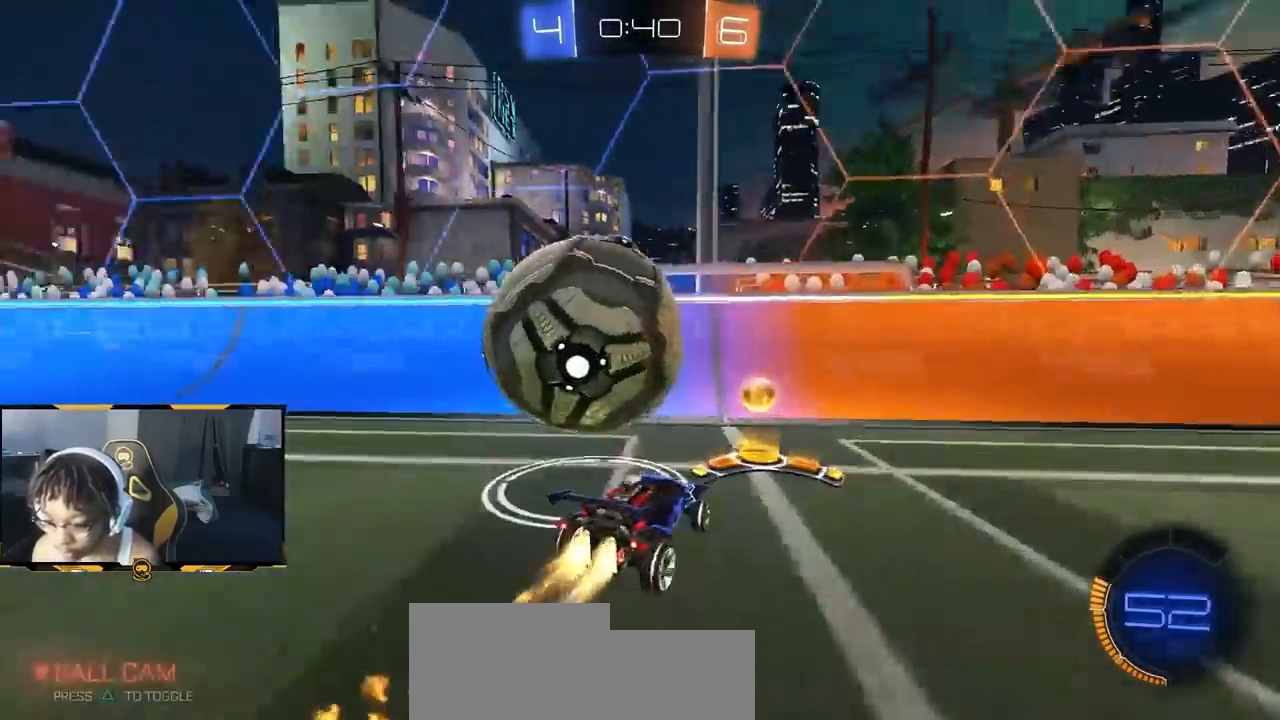
{"buttons": ["L2"], "left_stick": "right", "right_stick": "center", "events": [[67, "R1", "up"], [250, "L2", "down"], [250, "R2", "up"], [267, "left_stick", "right"]]}
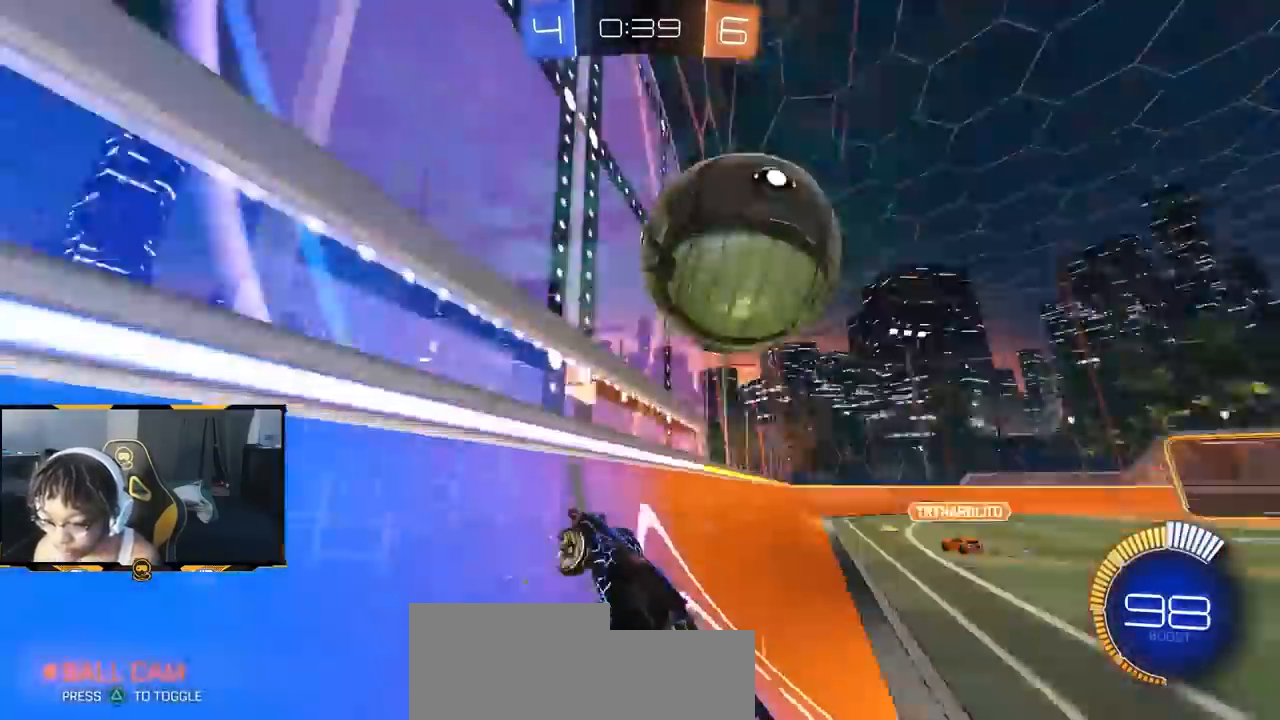
{"buttons": ["R1", "R2"], "left_stick": "center", "right_stick": "center", "events": [[17, "L2", "up"], [17, "R2", "down"], [117, "left_stick", "center"], [467, "R1", "down"]]}
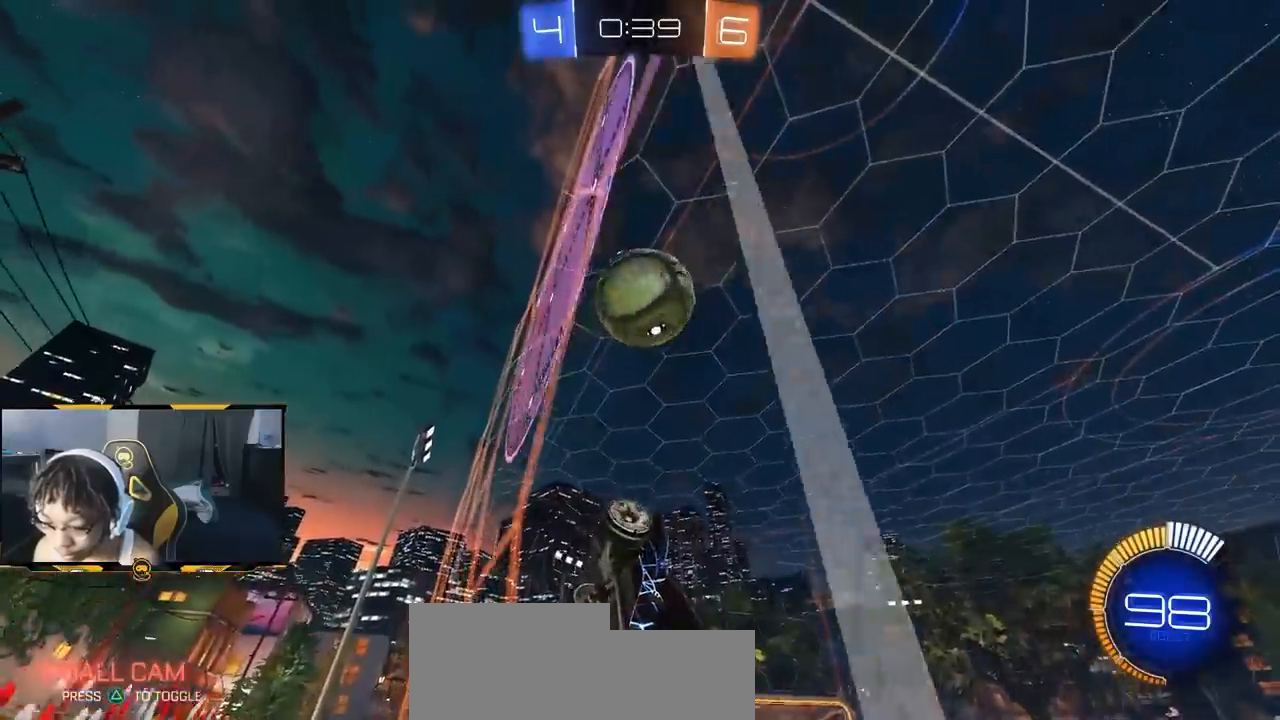
{"buttons": ["R2"], "left_stick": "center", "right_stick": "center", "events": [[33, "left_stick", "right"], [150, "left_stick", "center"], [383, "R1", "up"]]}
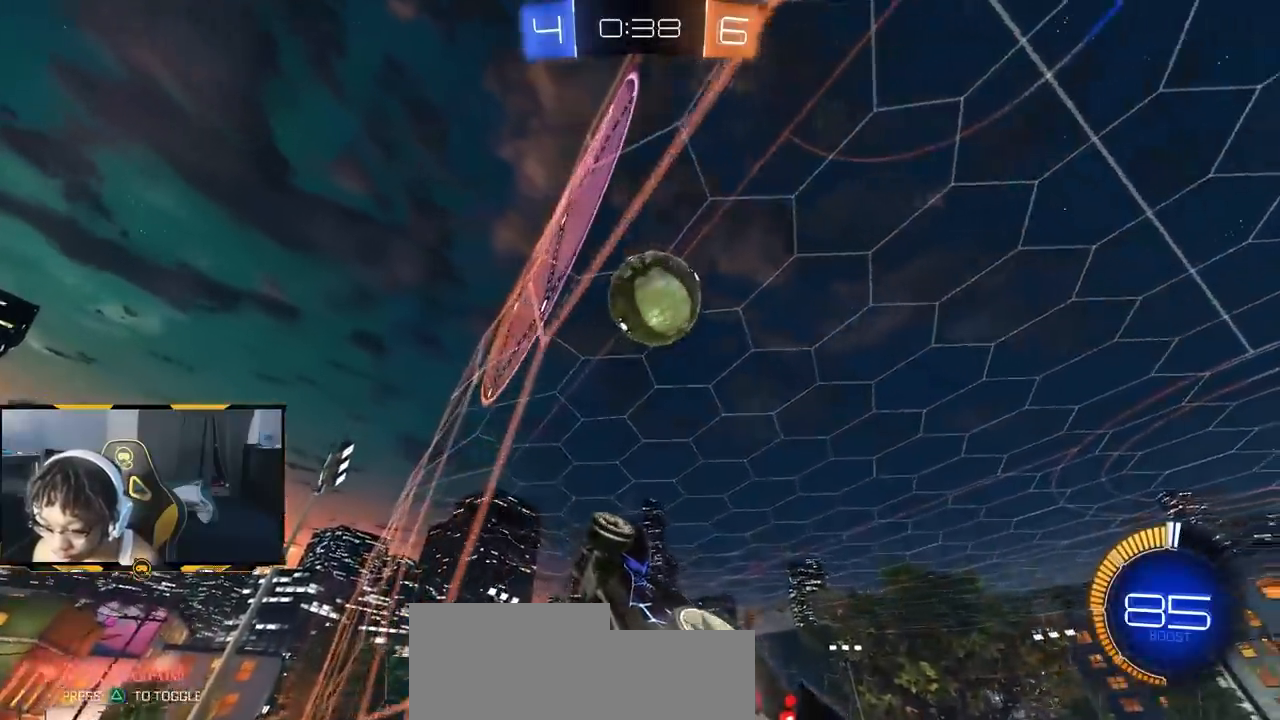
{"buttons": ["L2"], "left_stick": "center", "right_stick": "center", "events": [[467, "R2", "up"], [500, "L2", "down"]]}
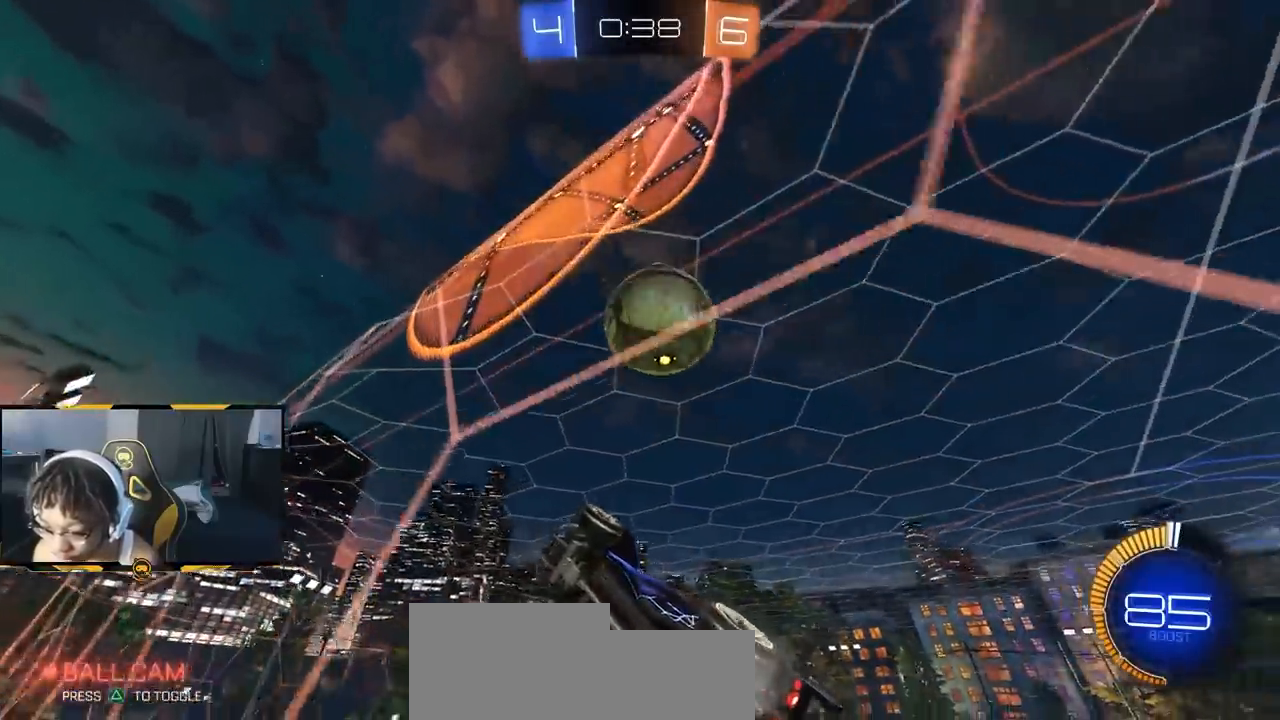
{"buttons": ["CROSS", "R2"], "left_stick": "down", "right_stick": "center", "events": [[50, "left_stick", "right"], [67, "R2", "down"], [100, "L2", "up"], [150, "left_stick", "center"], [400, "left_stick", "left"], [433, "CROSS", "down"], [500, "left_stick", "down"]]}
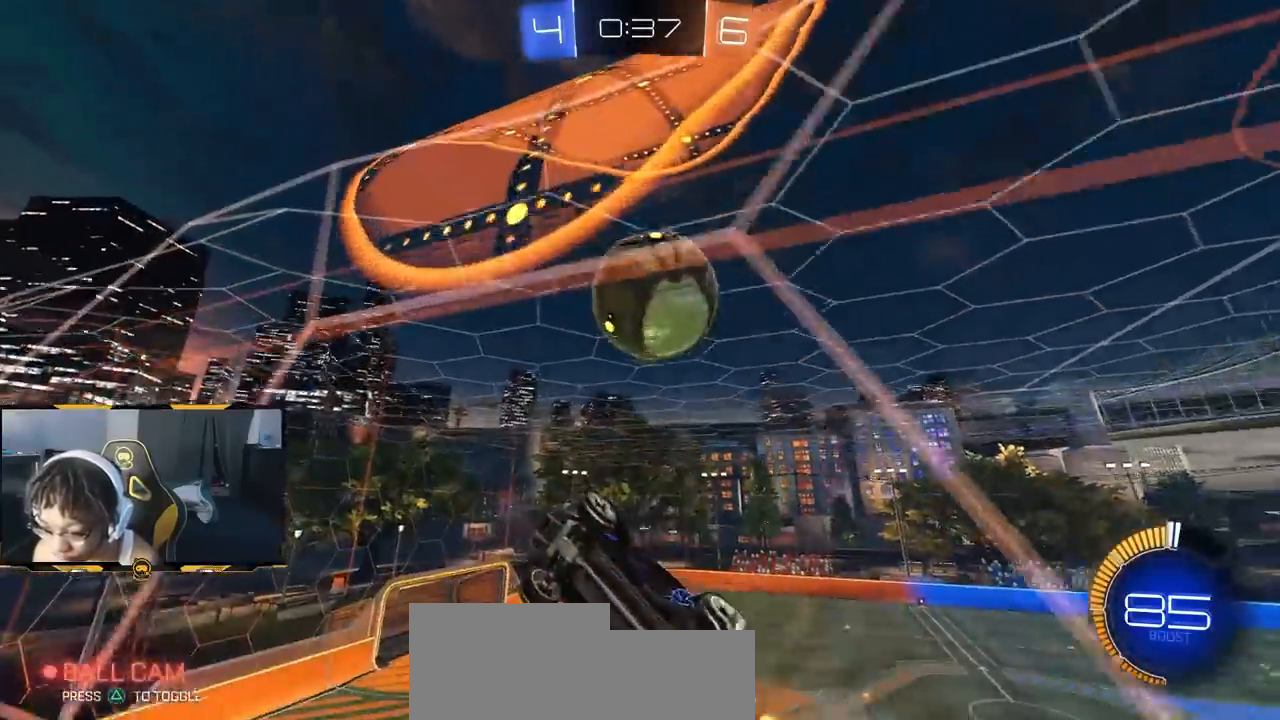
{"buttons": ["SQUARE", "R2"], "left_stick": "down-right", "right_stick": "center", "events": [[117, "left_stick", "center"], [133, "R1", "down"], [167, "CROSS", "up"], [333, "CROSS", "down"], [433, "CROSS", "up"], [433, "SQUARE", "down"], [450, "R1", "up"], [450, "left_stick", "down-right"]]}
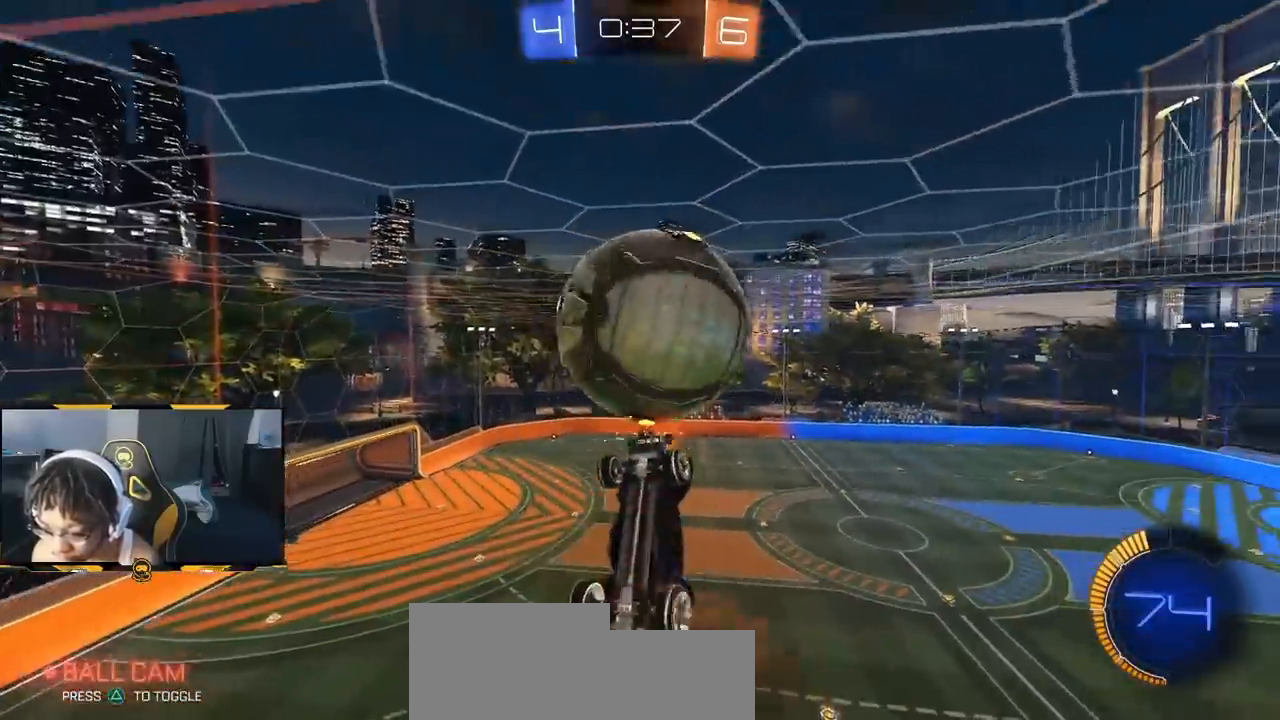
{"buttons": ["R2"], "left_stick": "left", "right_stick": "center", "events": [[150, "left_stick", "up"], [317, "SQUARE", "up"], [400, "R1", "down"], [467, "left_stick", "left"], [483, "R1", "up"]]}
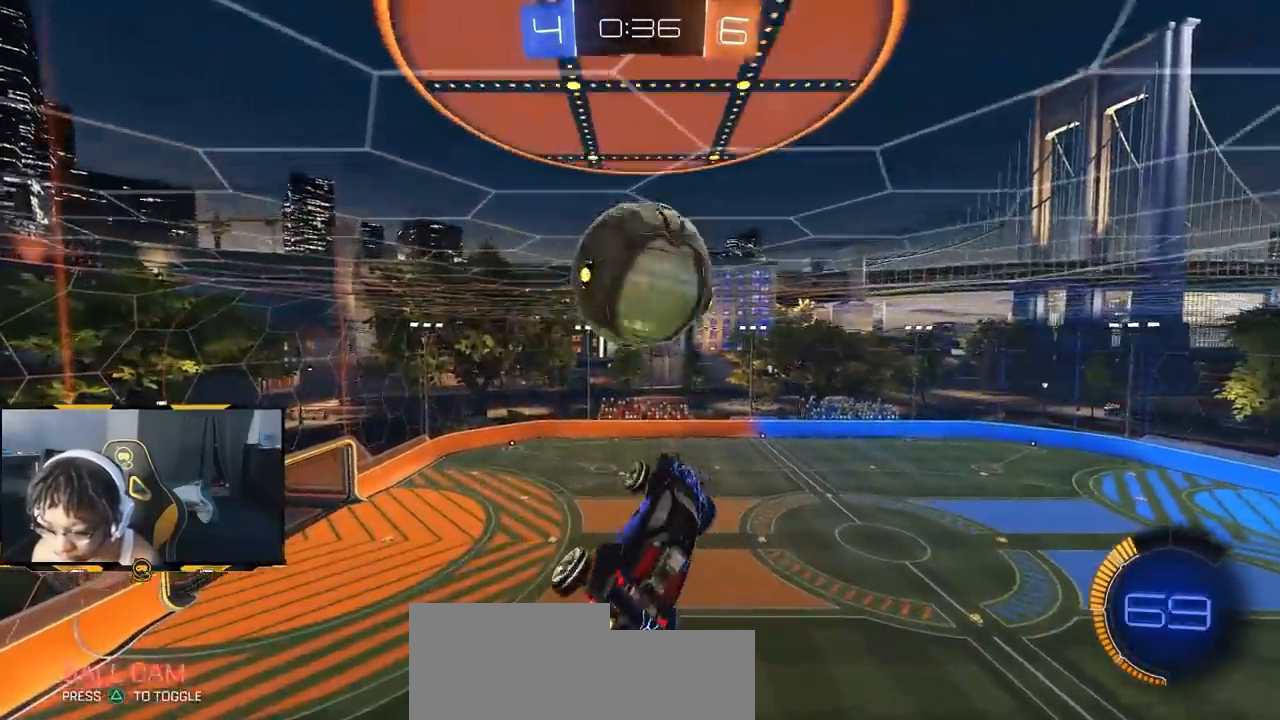
{"buttons": ["SQUARE", "R2"], "left_stick": "down-left", "right_stick": "center", "events": [[50, "R1", "down"], [50, "left_stick", "center"], [250, "R1", "up"], [367, "SQUARE", "down"], [467, "left_stick", "down-left"]]}
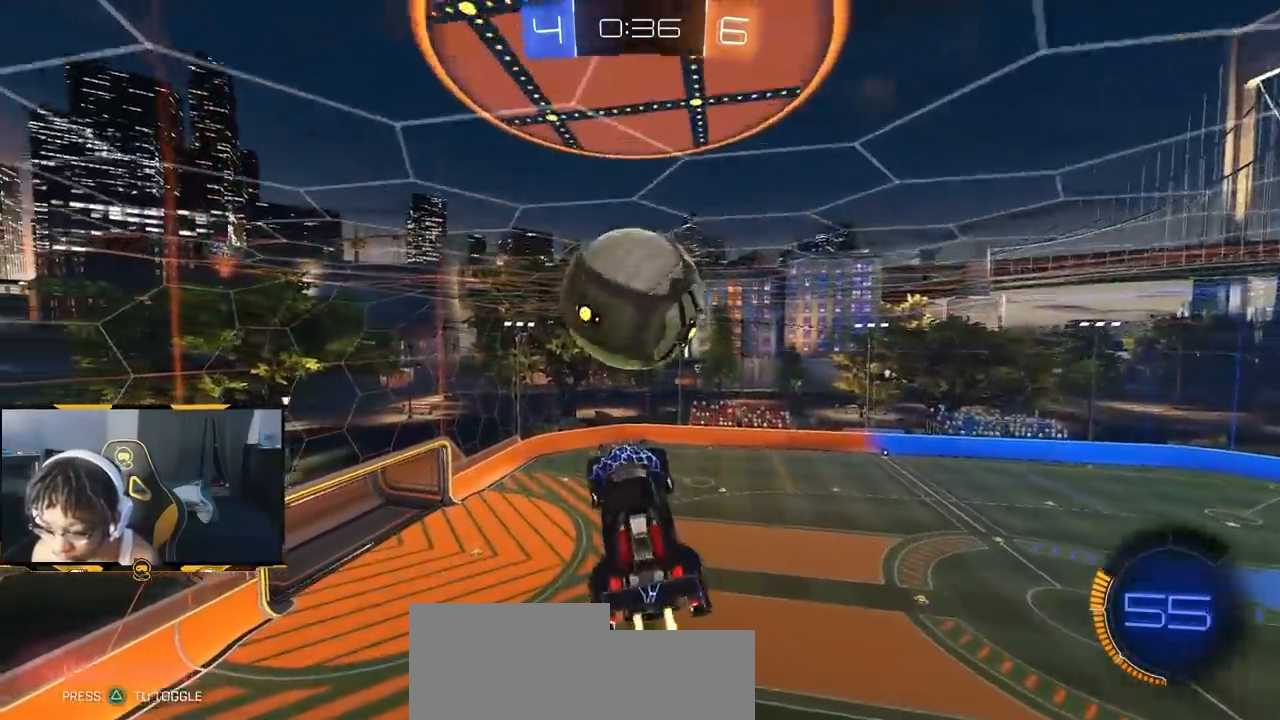
{"buttons": ["R2"], "left_stick": "down-left", "right_stick": "center", "events": [[233, "R1", "down"], [283, "R1", "up"], [350, "SQUARE", "up"]]}
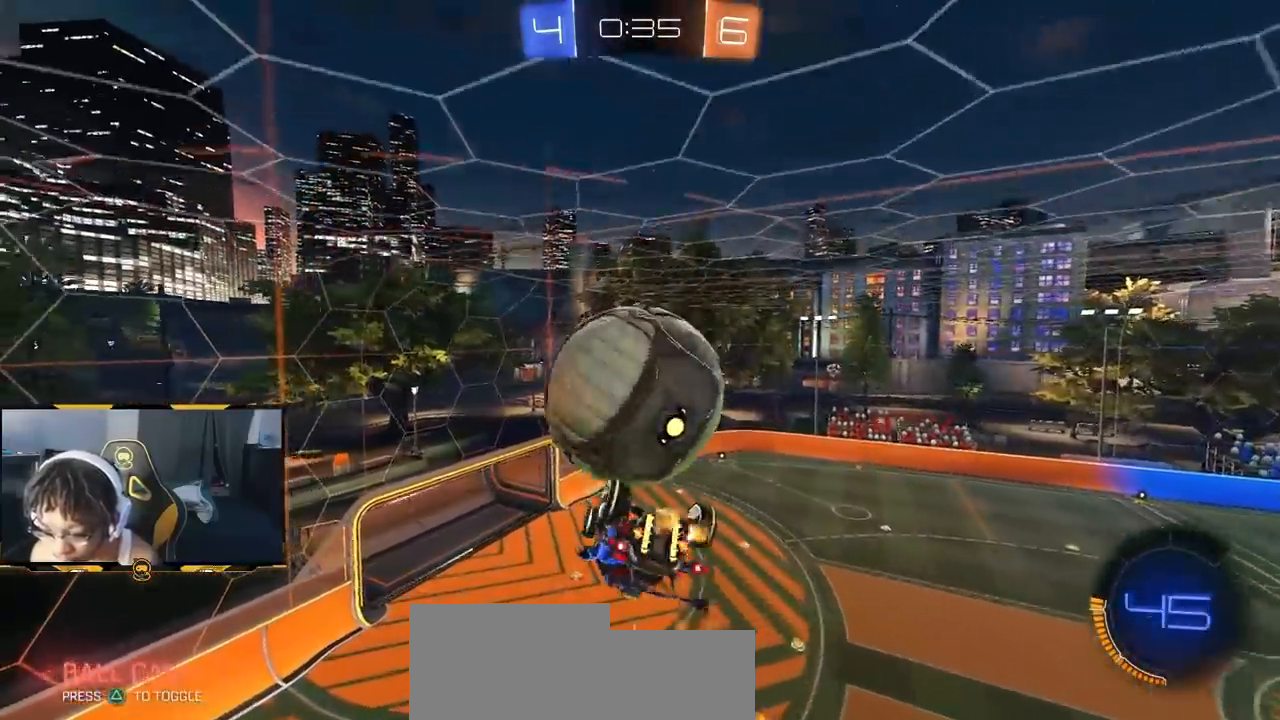
{"buttons": ["SQUARE", "R2"], "left_stick": "up", "right_stick": "center", "events": [[117, "left_stick", "up"], [167, "SQUARE", "down"]]}
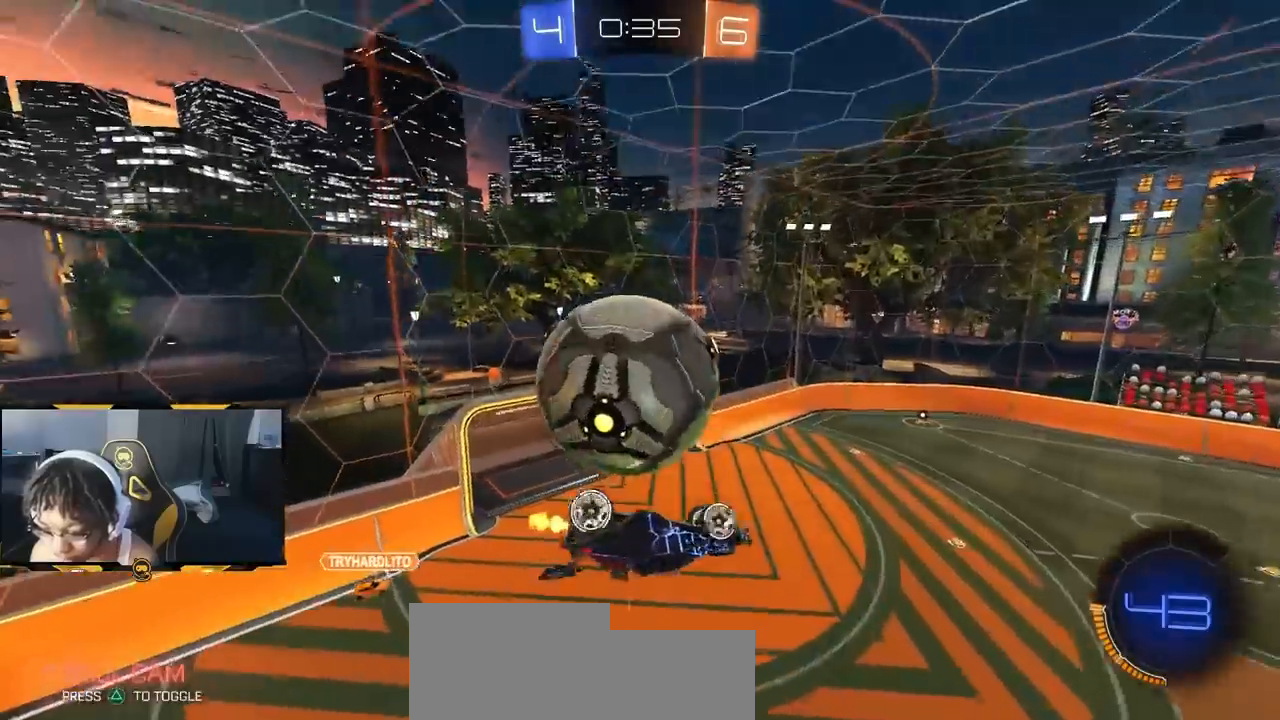
{"buttons": ["R2"], "left_stick": "down-right", "right_stick": "center", "events": [[117, "SQUARE", "up"], [250, "R2", "up"], [283, "left_stick", "center"], [417, "R2", "down"], [500, "left_stick", "down-right"]]}
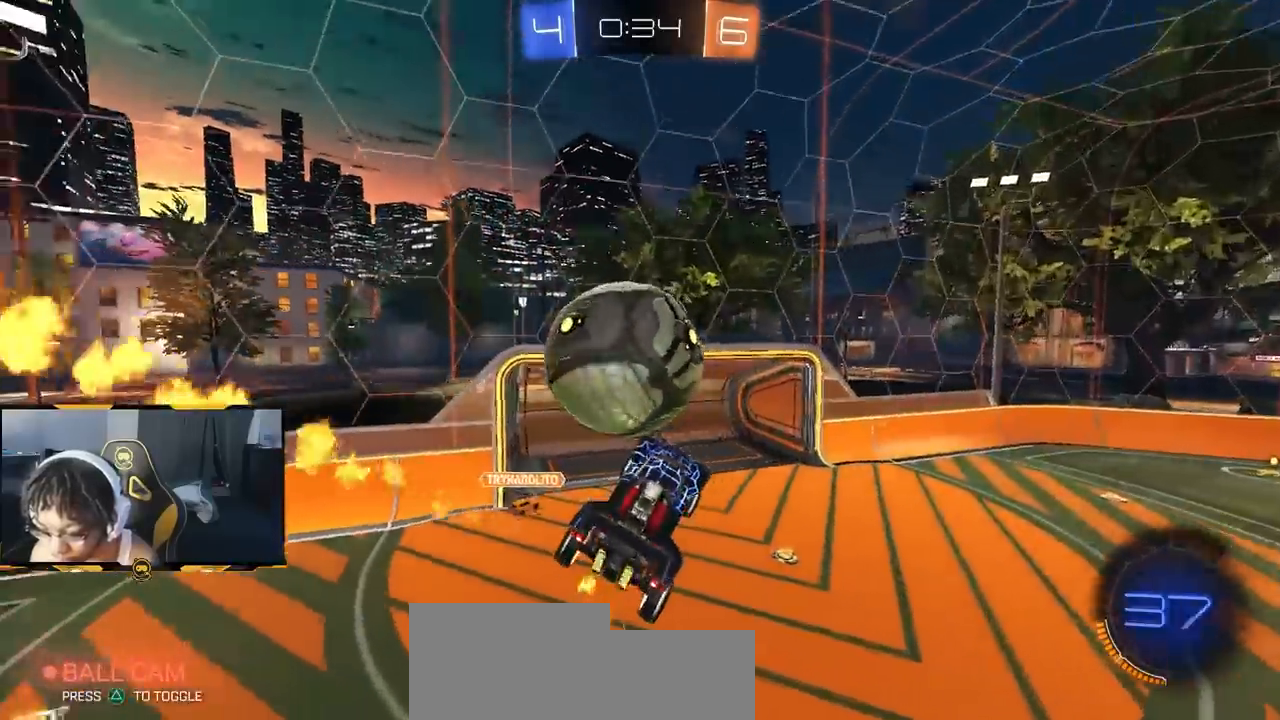
{"buttons": ["CROSS", "R2"], "left_stick": "up-left", "right_stick": "center", "events": [[50, "L1", "down"], [167, "L1", "up"], [167, "left_stick", "center"], [267, "left_stick", "up-left"], [433, "CROSS", "down"]]}
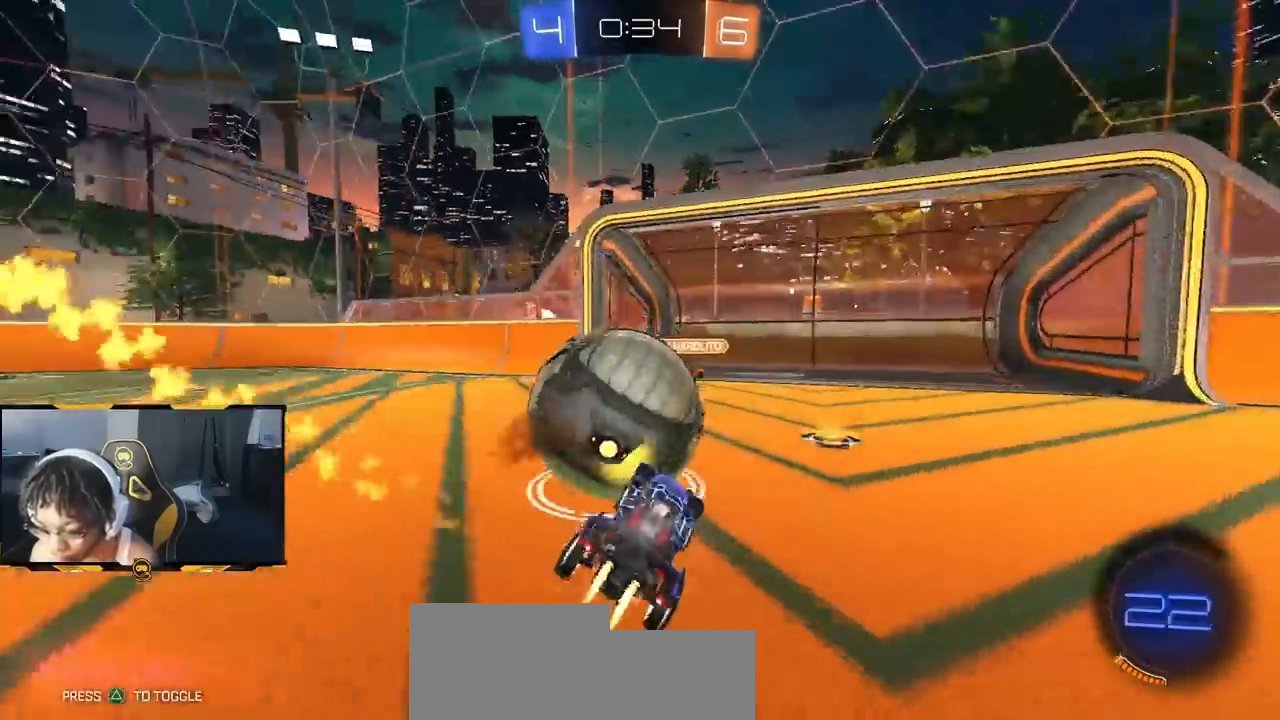
{"buttons": ["L2"], "left_stick": "left", "right_stick": "center", "events": [[50, "left_stick", "left"], [117, "CROSS", "up"], [133, "R2", "up"], [150, "L2", "down"], [167, "left_stick", "center"], [317, "left_stick", "down-right"], [417, "left_stick", "center"], [483, "left_stick", "left"]]}
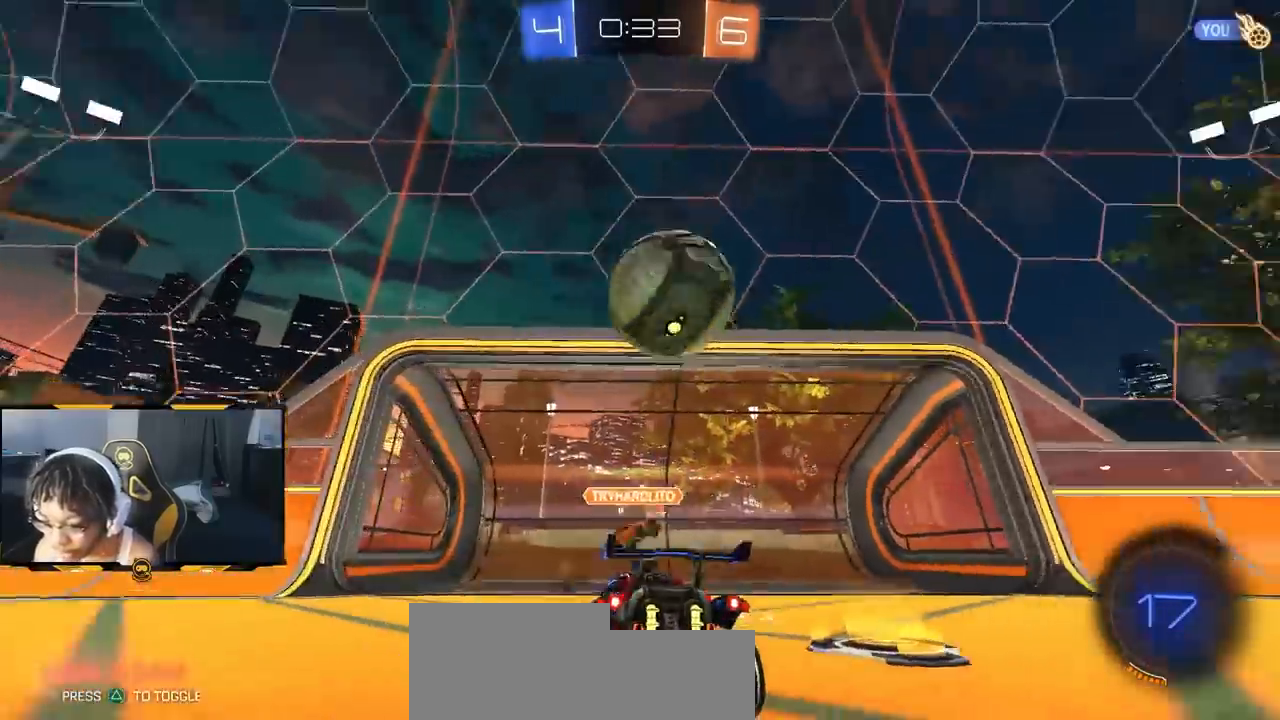
{"buttons": ["L2"], "left_stick": "center", "right_stick": "center", "events": [[367, "left_stick", "center"]]}
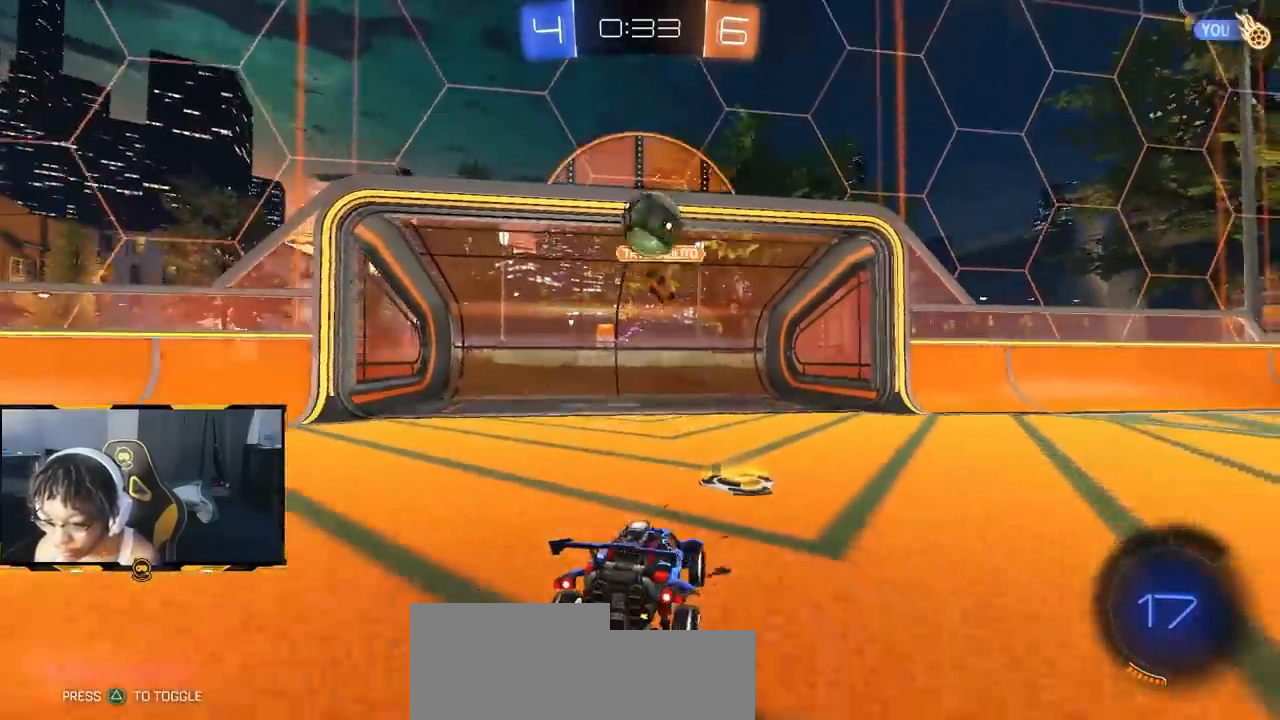
{"buttons": ["L2"], "left_stick": "right", "right_stick": "center", "events": [[17, "L2", "up"], [117, "left_stick", "right"], [133, "R2", "down"], [217, "left_stick", "center"], [267, "R2", "up"], [317, "L2", "down"], [383, "left_stick", "right"]]}
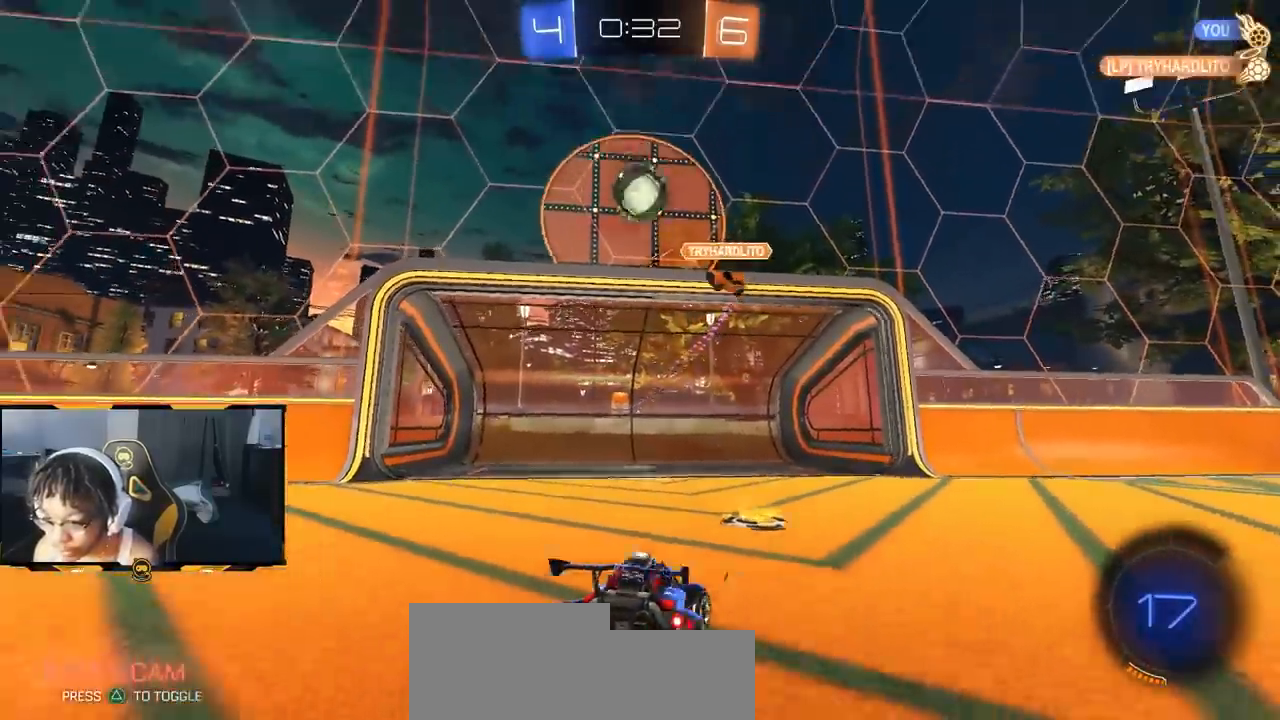
{"buttons": ["R2"], "left_stick": "center", "right_stick": "center", "events": [[300, "L2", "up"], [383, "L2", "down"], [433, "L2", "up"], [433, "R2", "down"], [450, "left_stick", "center"]]}
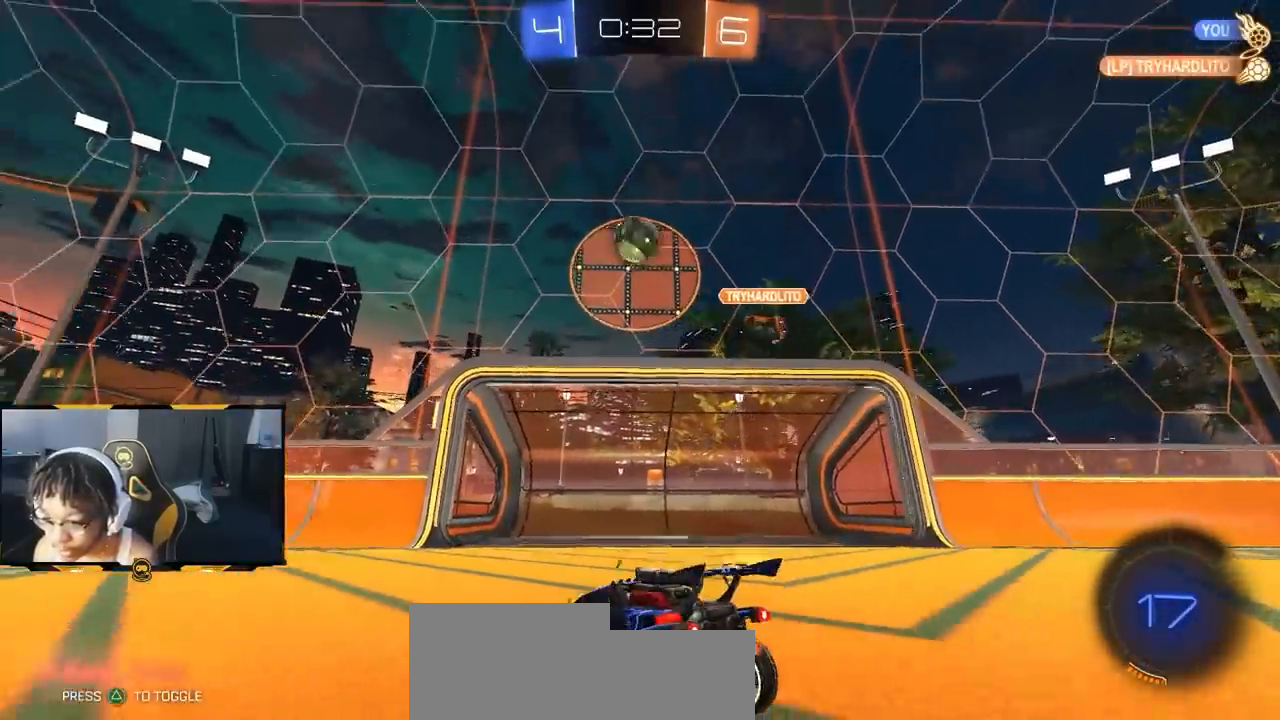
{"buttons": ["R2"], "left_stick": "left", "right_stick": "center", "events": [[200, "left_stick", "left"]]}